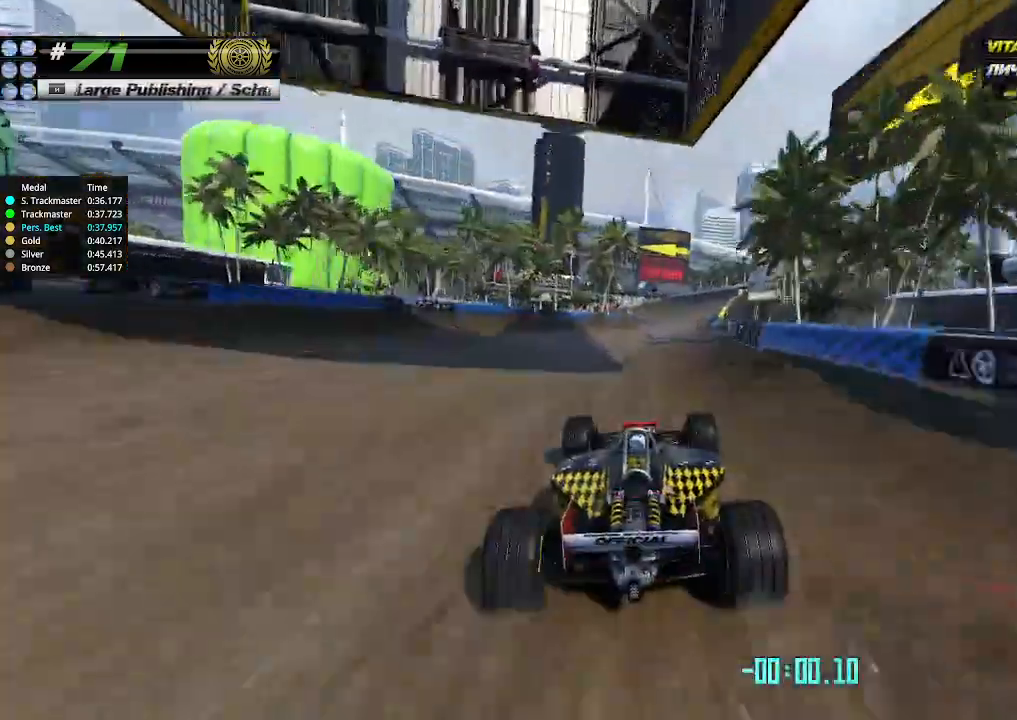
Gameplay with keyboard; each line is a JSON object with the keys held at the frame after it. "events" lists presses ("down") and releases ("up") of "down", "left", "right" and "up" between this image and that frame as [ms after this image, input, new state], when the widget could be followed in between. No other keys are recorded. Mouse input is not recorded.
{"keys": ["up"], "events": [[367, "right", "down"], [433, "right", "up"]]}
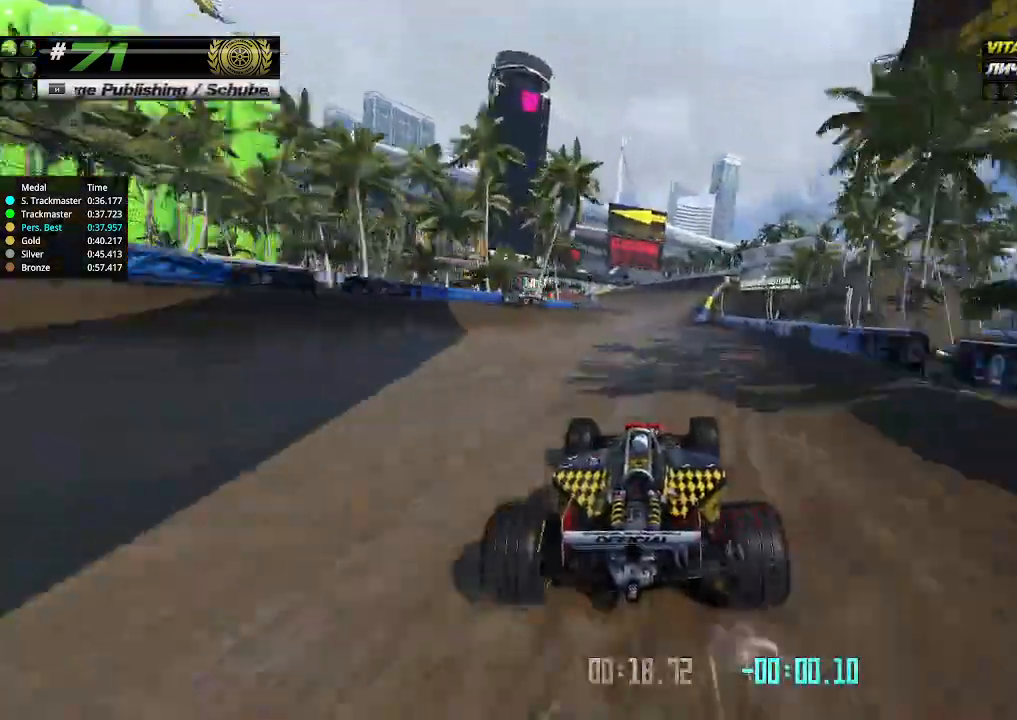
{"keys": ["up"], "events": []}
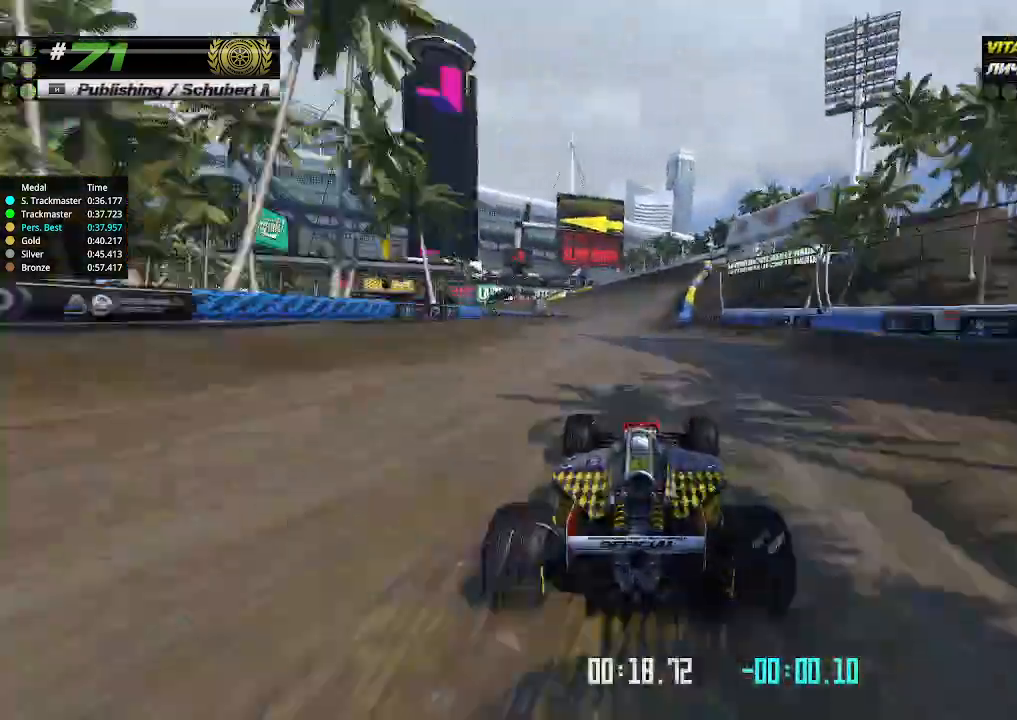
{"keys": ["right", "up"], "events": [[467, "right", "down"]]}
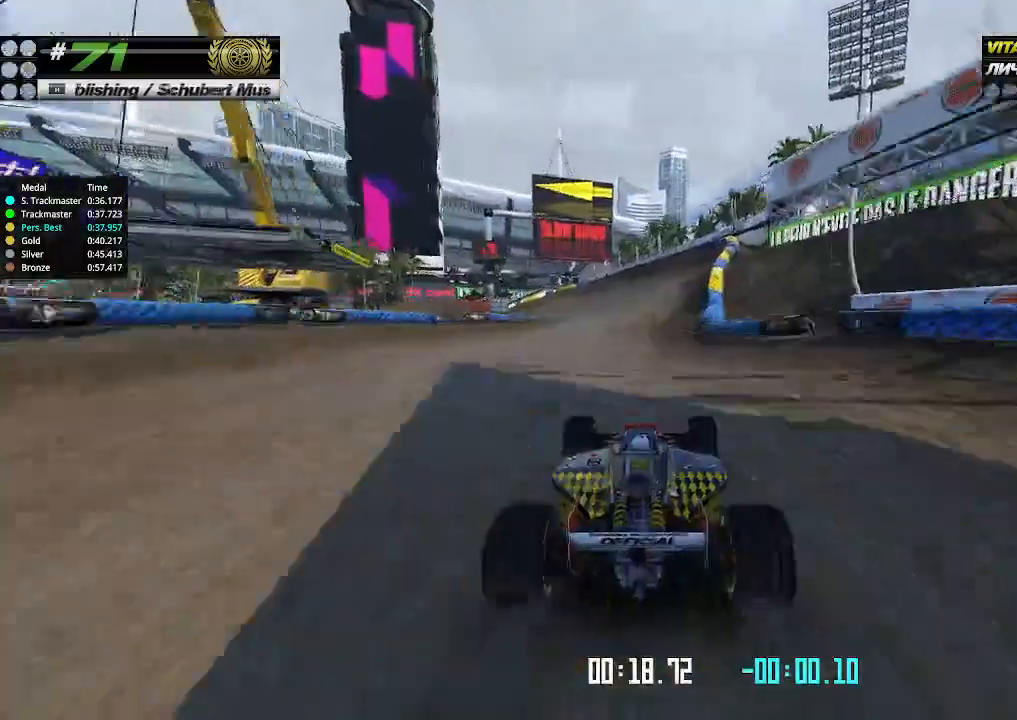
{"keys": ["up"], "events": [[33, "right", "up"]]}
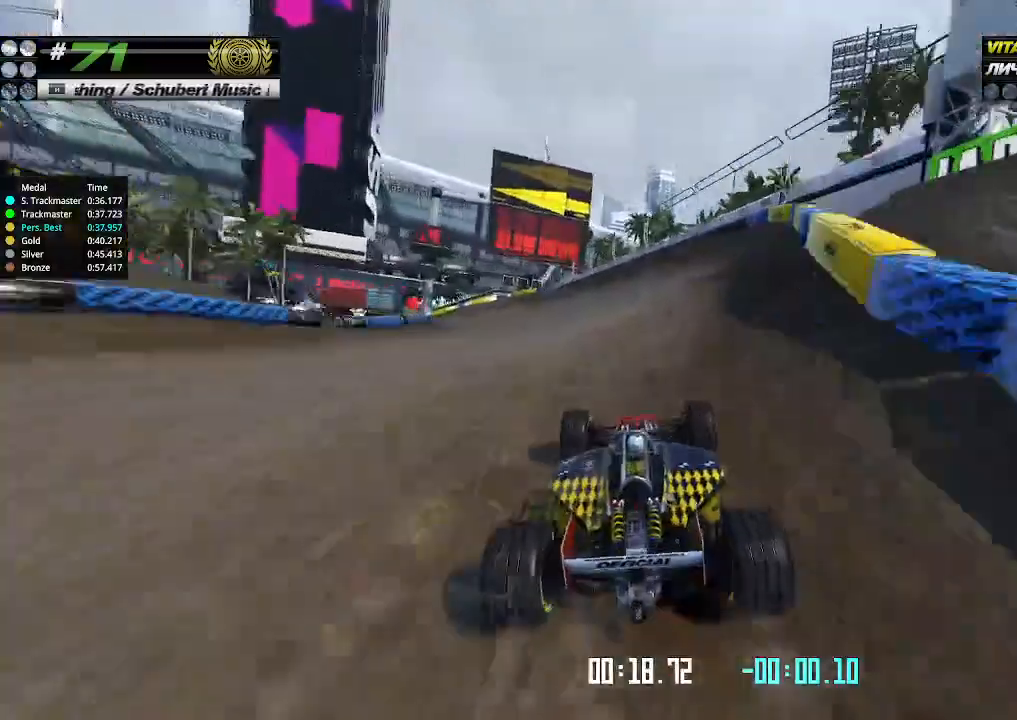
{"keys": ["up"], "events": [[33, "left", "down"], [100, "left", "up"]]}
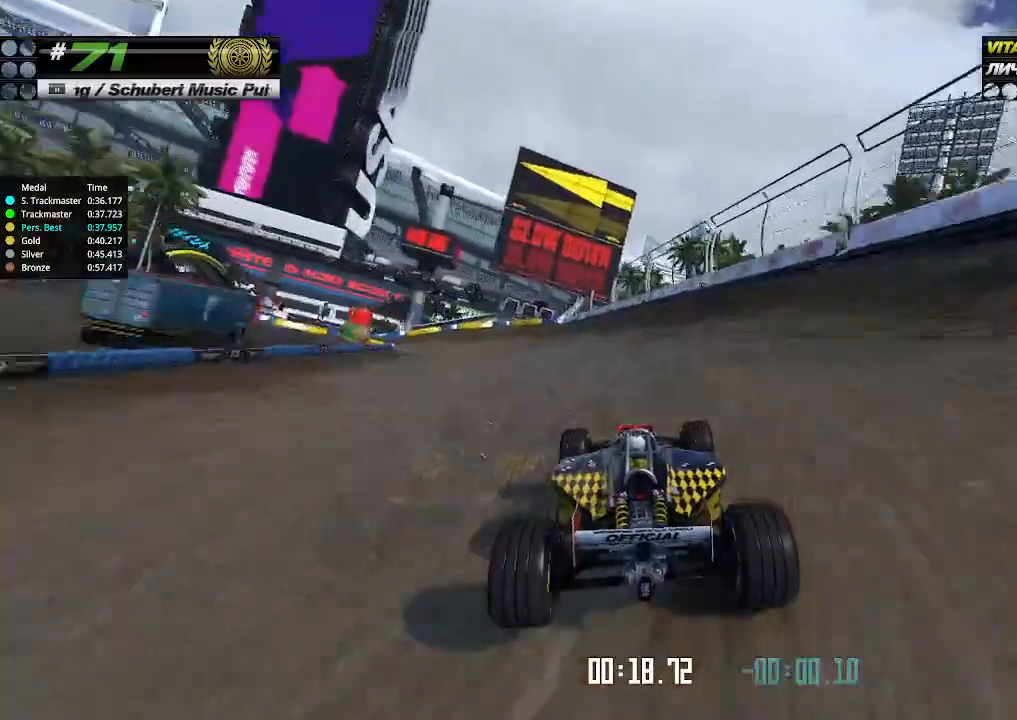
{"keys": ["left"], "events": [[67, "left", "down"], [333, "up", "up"]]}
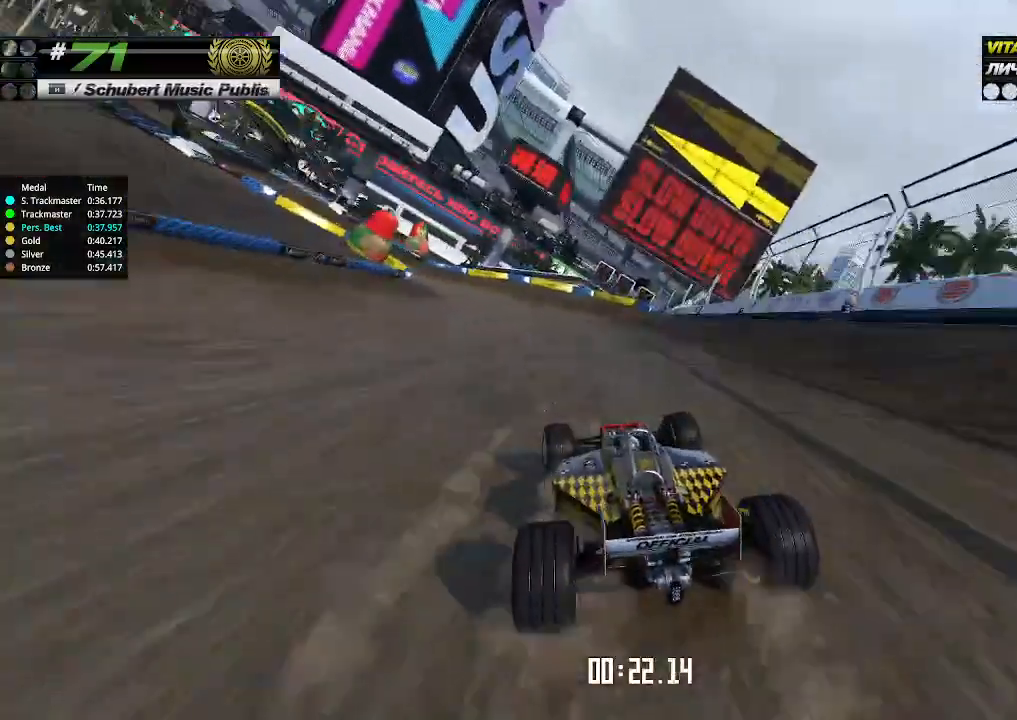
{"keys": ["left", "up"], "events": [[500, "up", "down"]]}
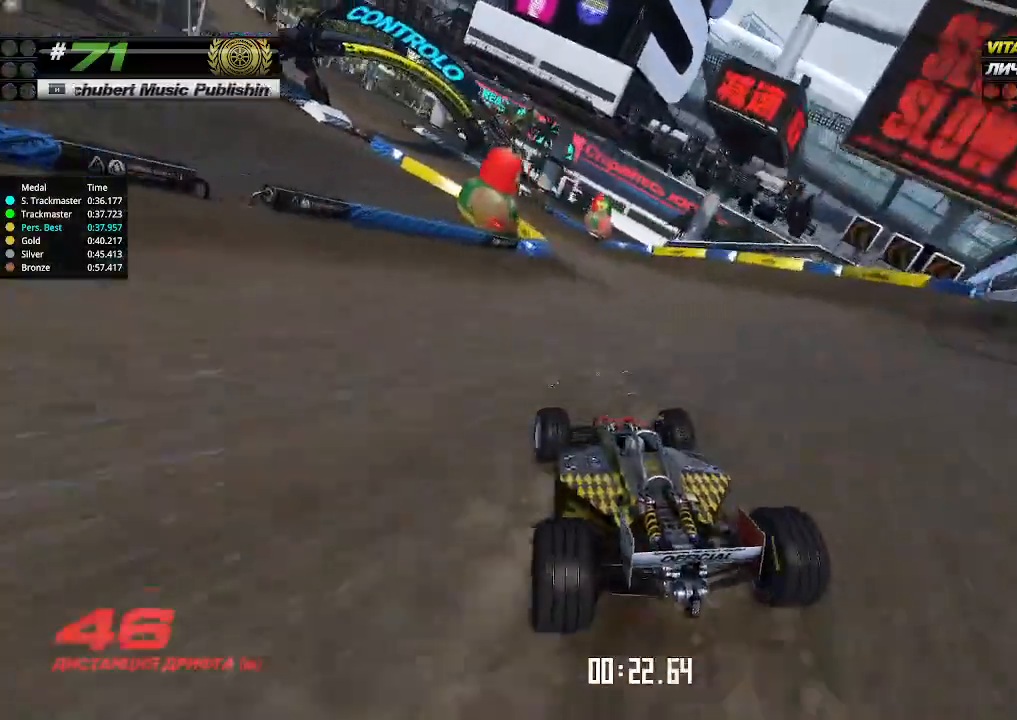
{"keys": ["left", "up"], "events": [[100, "left", "up"], [200, "left", "down"], [300, "left", "up"], [400, "left", "down"]]}
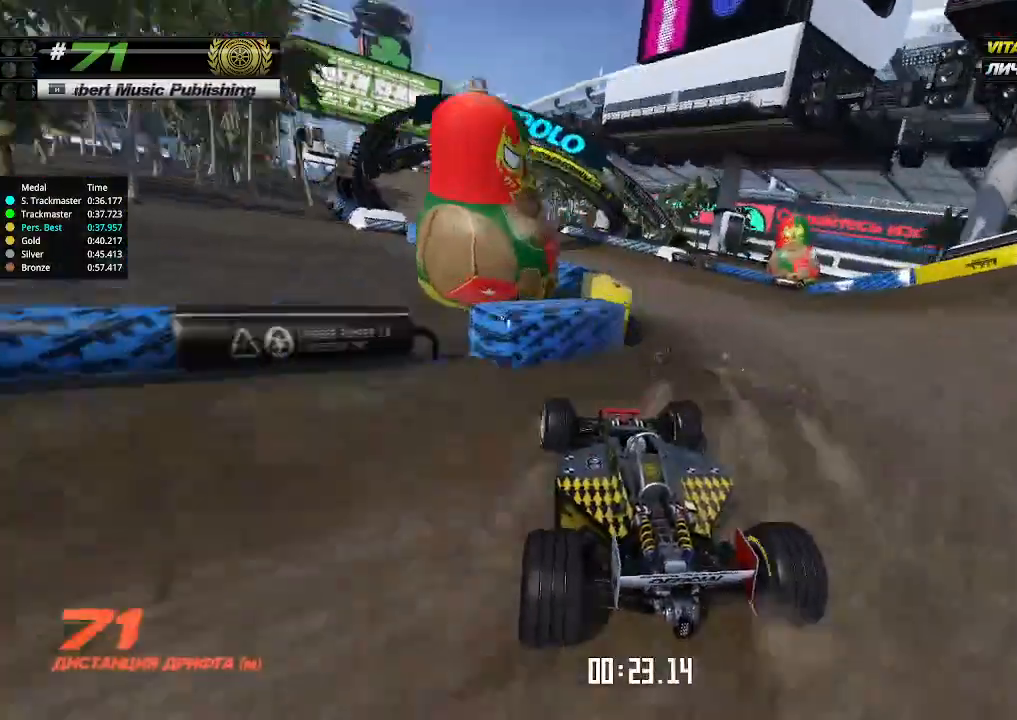
{"keys": ["up"], "events": [[133, "left", "up"], [167, "up", "up"], [200, "up", "down"]]}
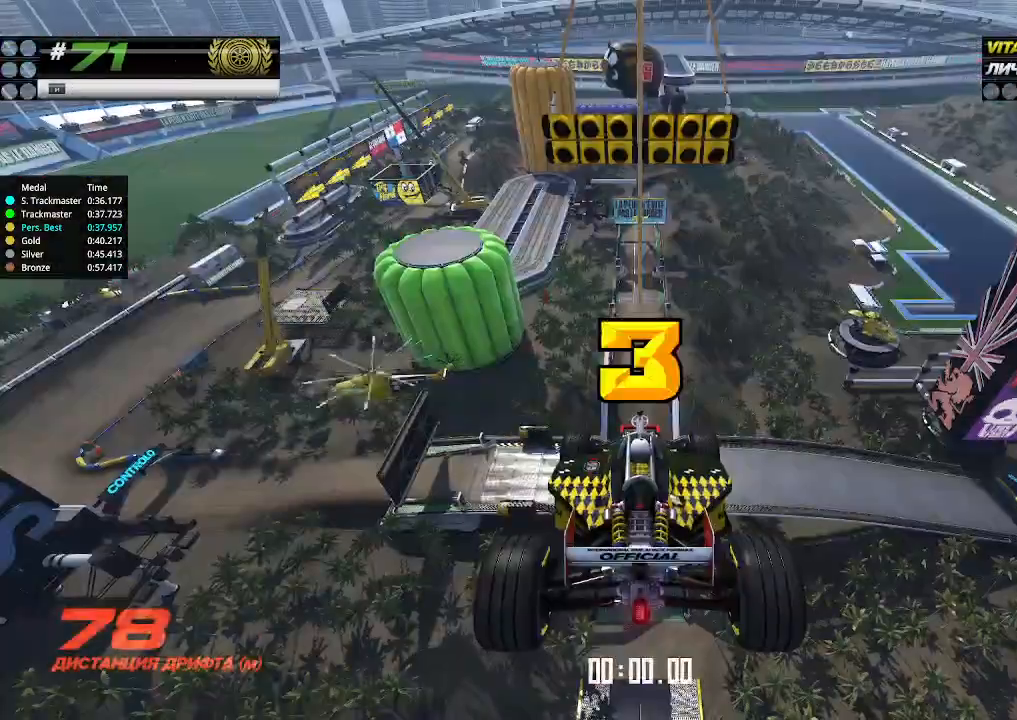
{"keys": ["up"], "events": []}
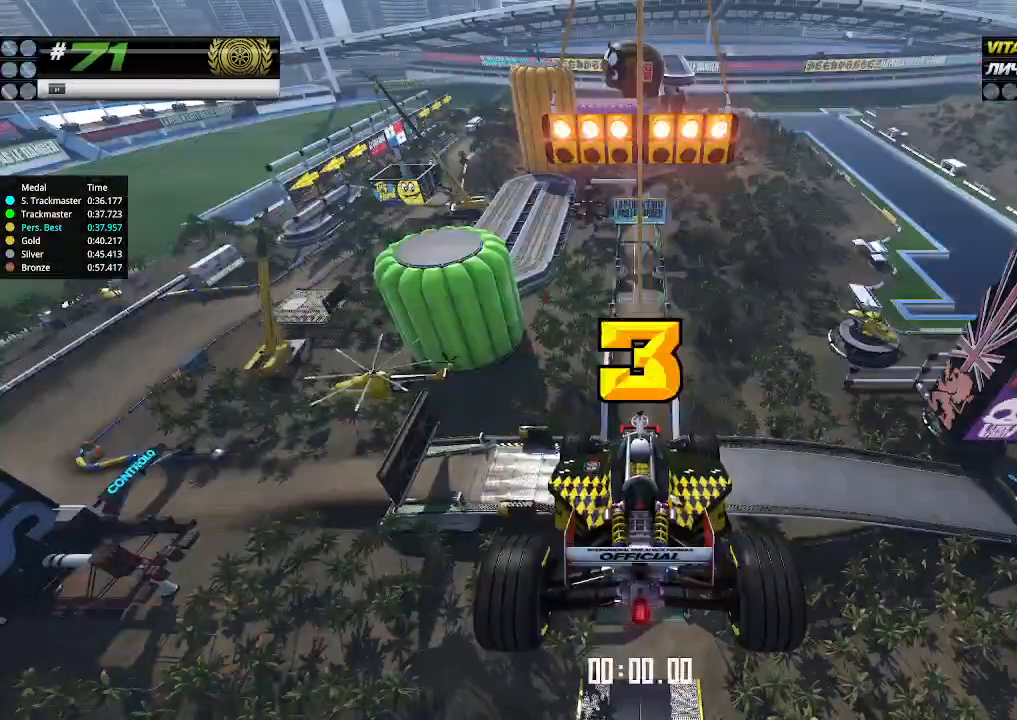
{"keys": ["up"], "events": []}
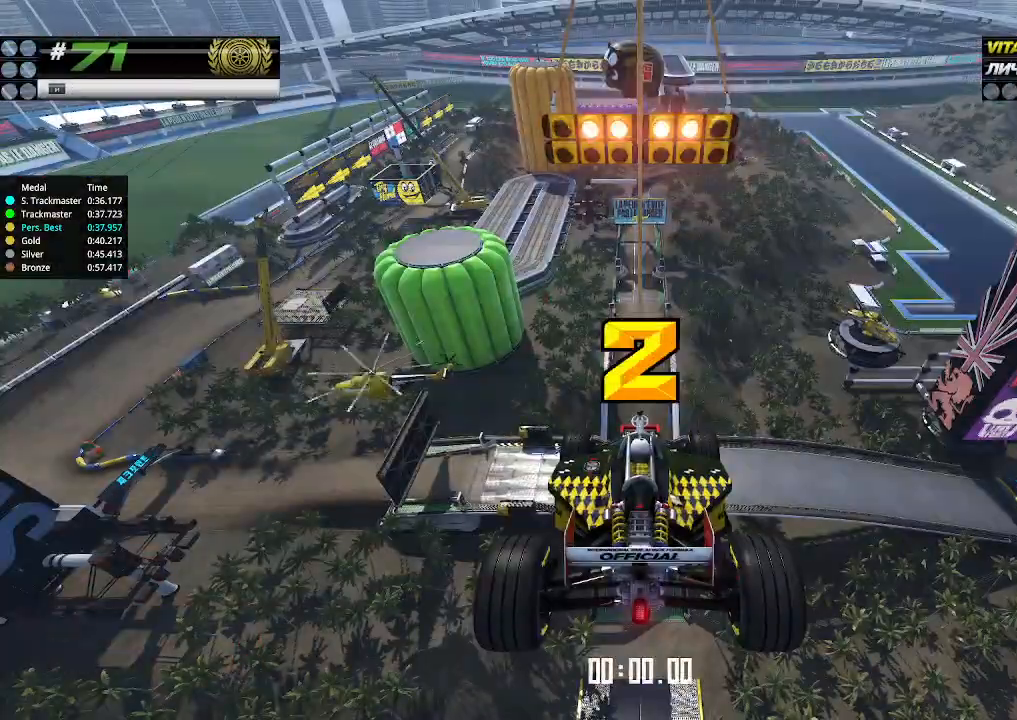
{"keys": ["up"], "events": []}
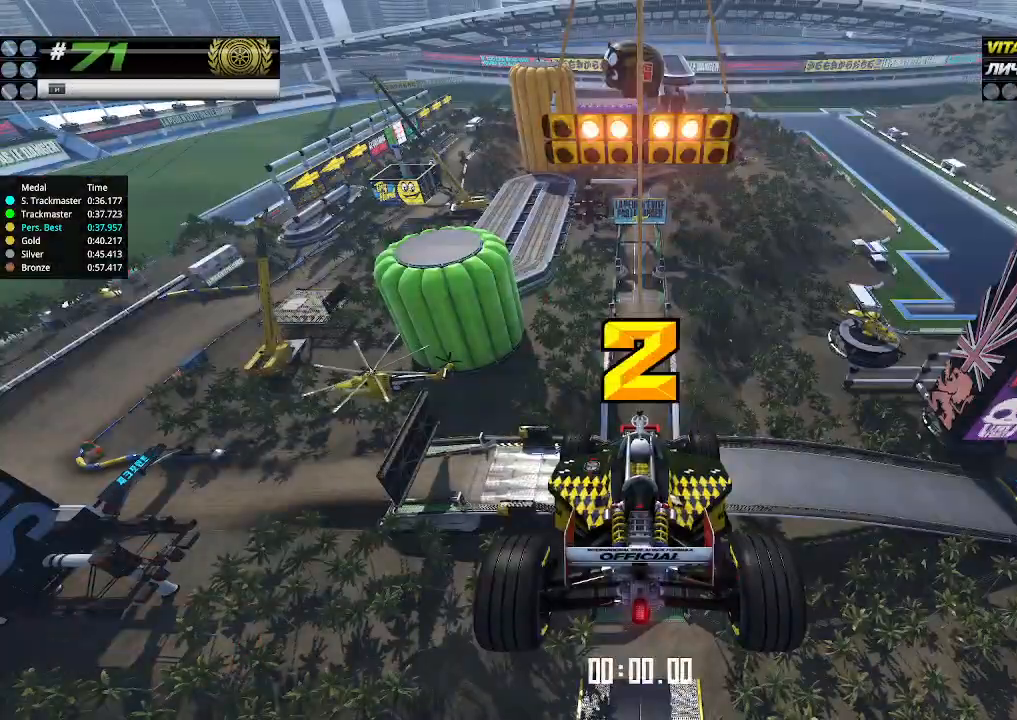
{"keys": ["up"], "events": []}
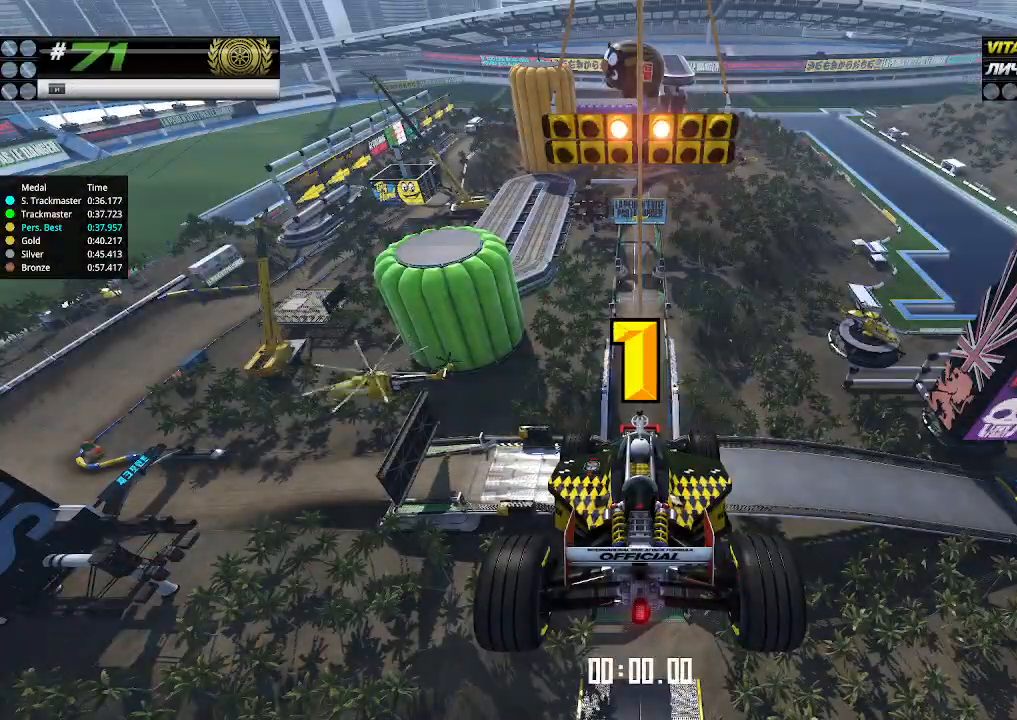
{"keys": ["up"], "events": []}
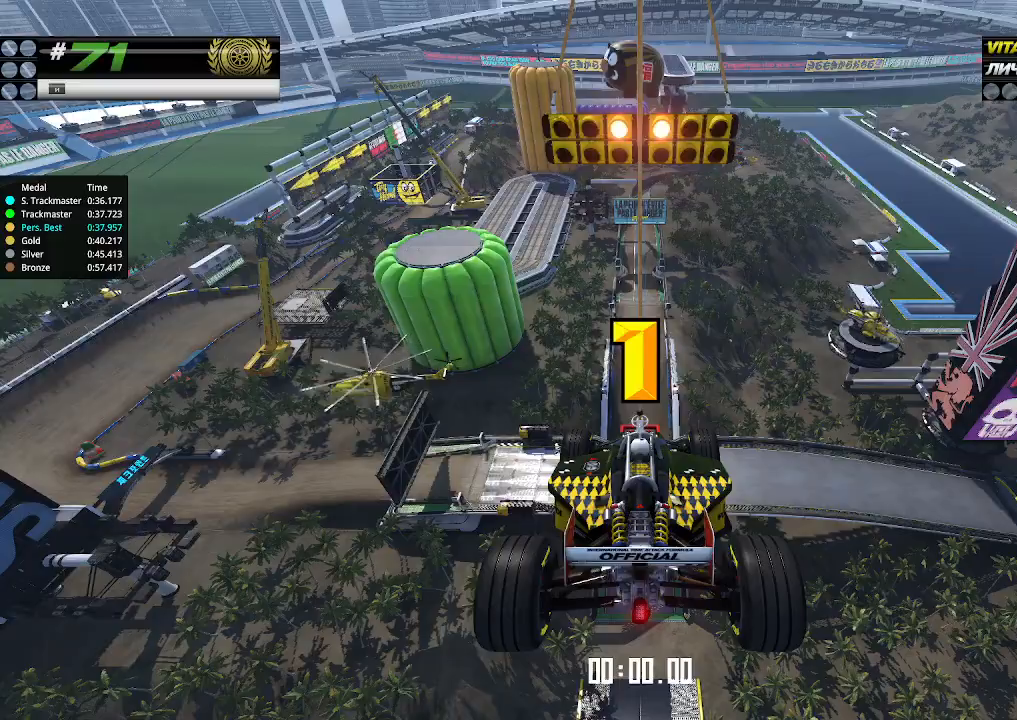
{"keys": ["up"], "events": []}
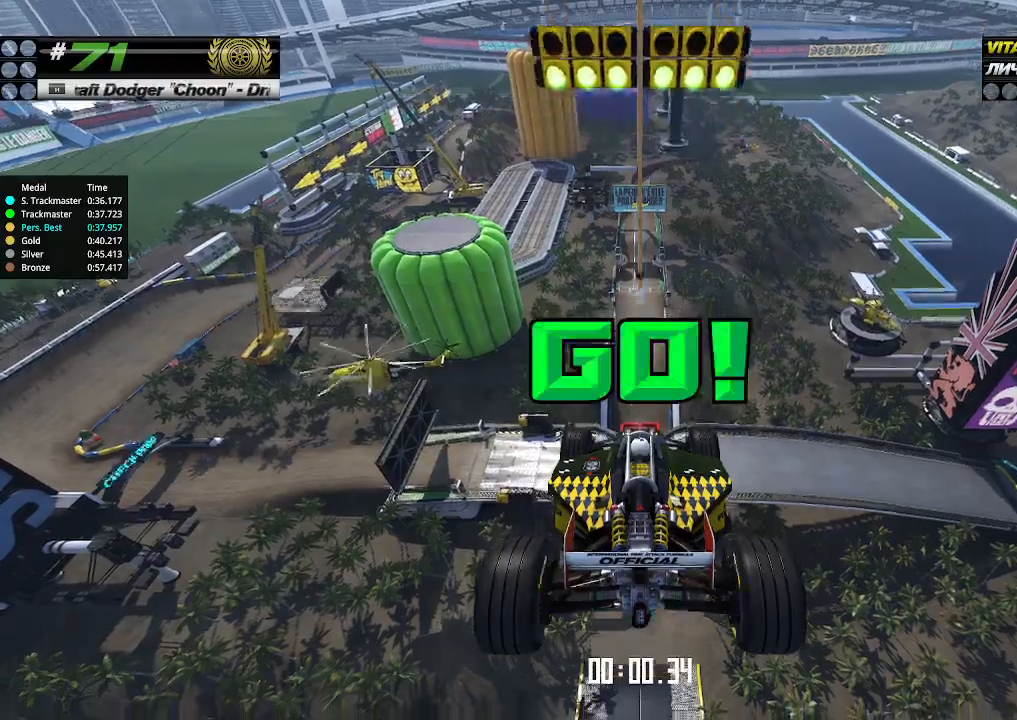
{"keys": ["up"], "events": []}
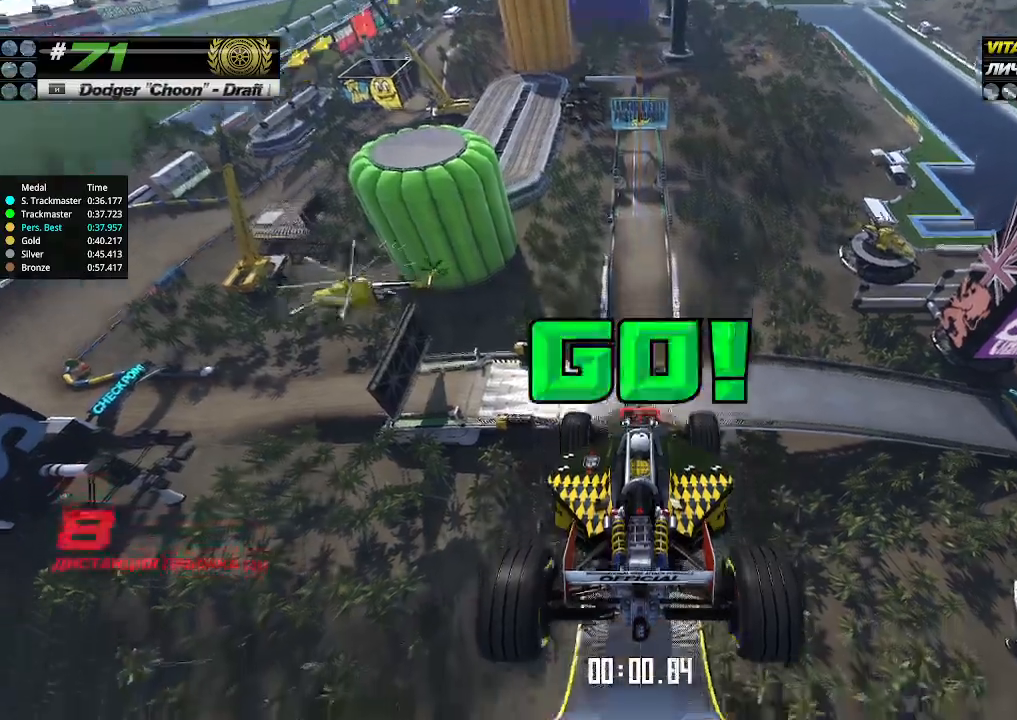
{"keys": ["up"], "events": []}
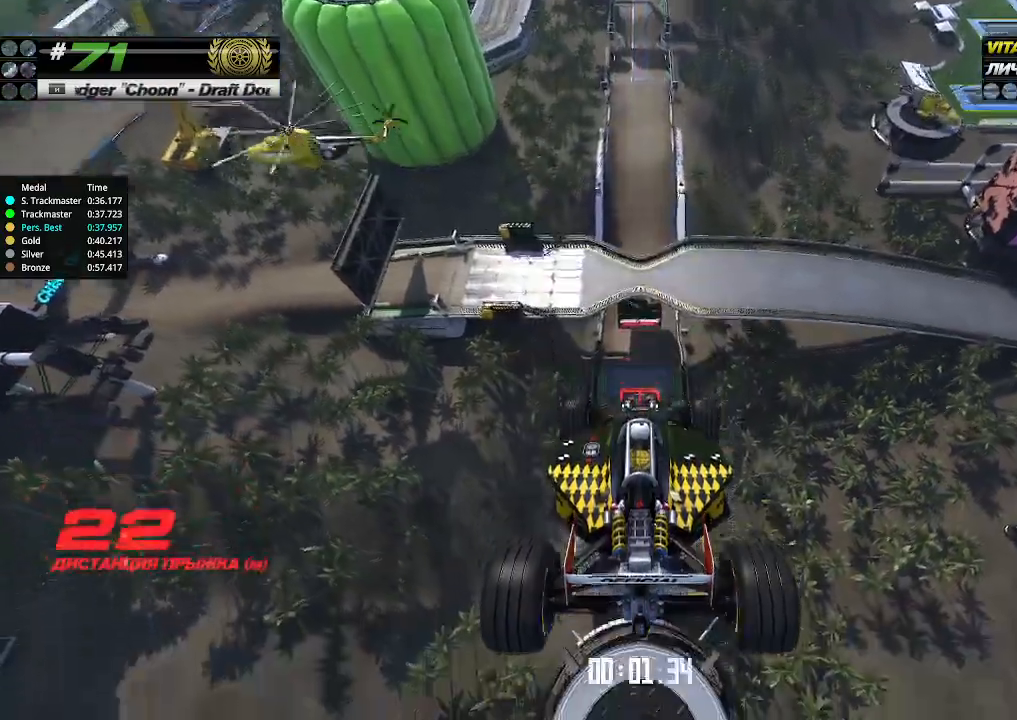
{"keys": ["up"], "events": []}
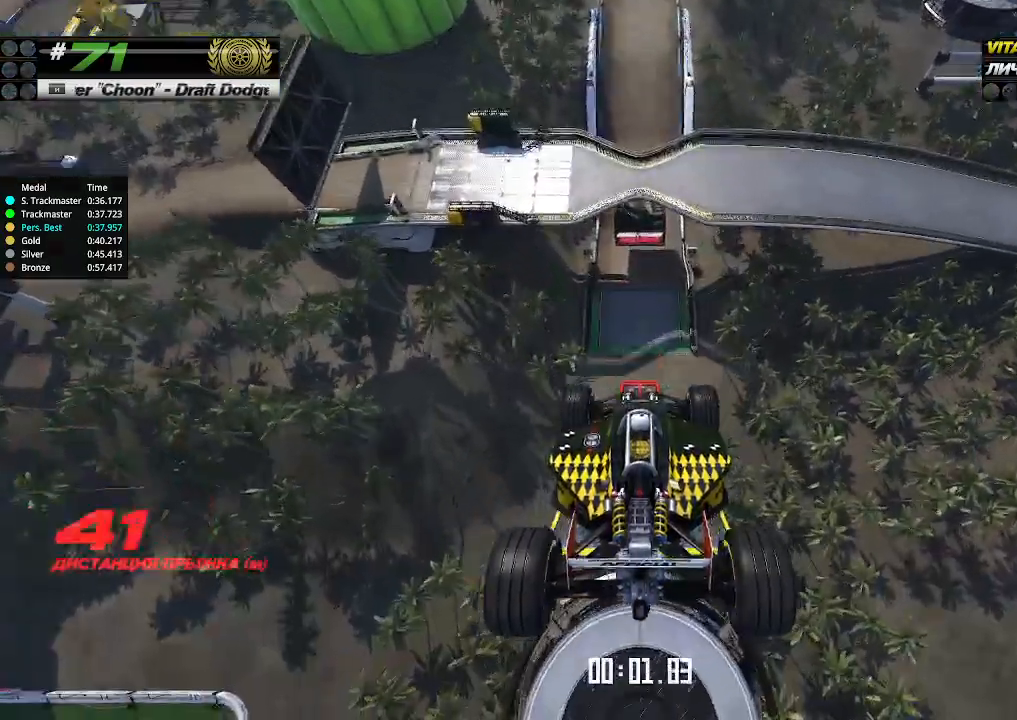
{"keys": ["up"], "events": []}
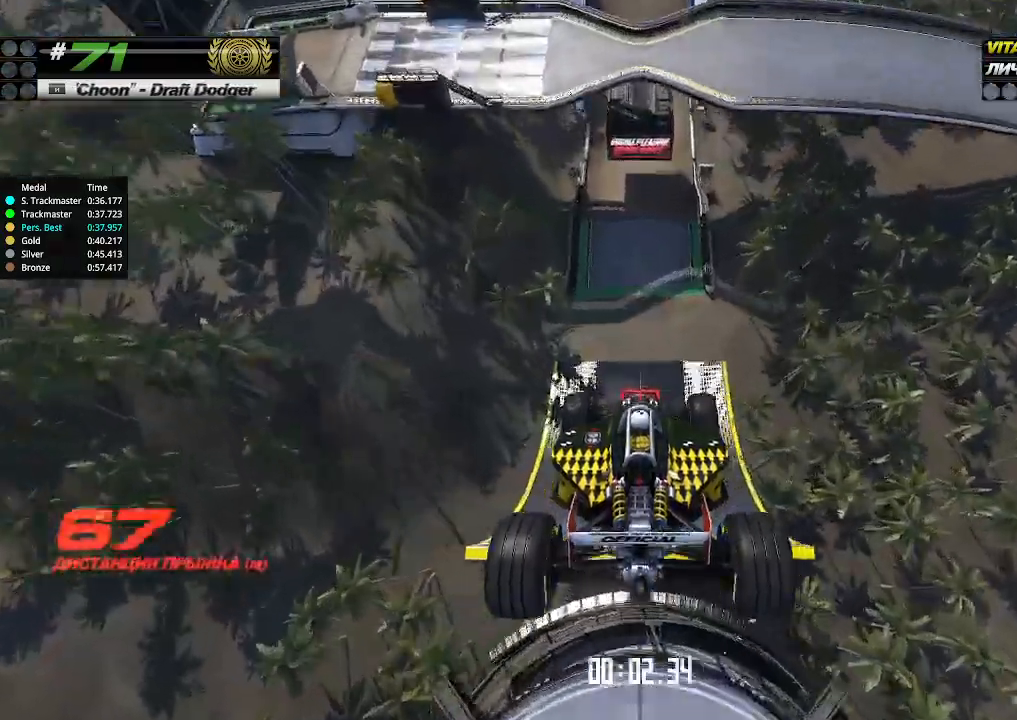
{"keys": ["up"], "events": []}
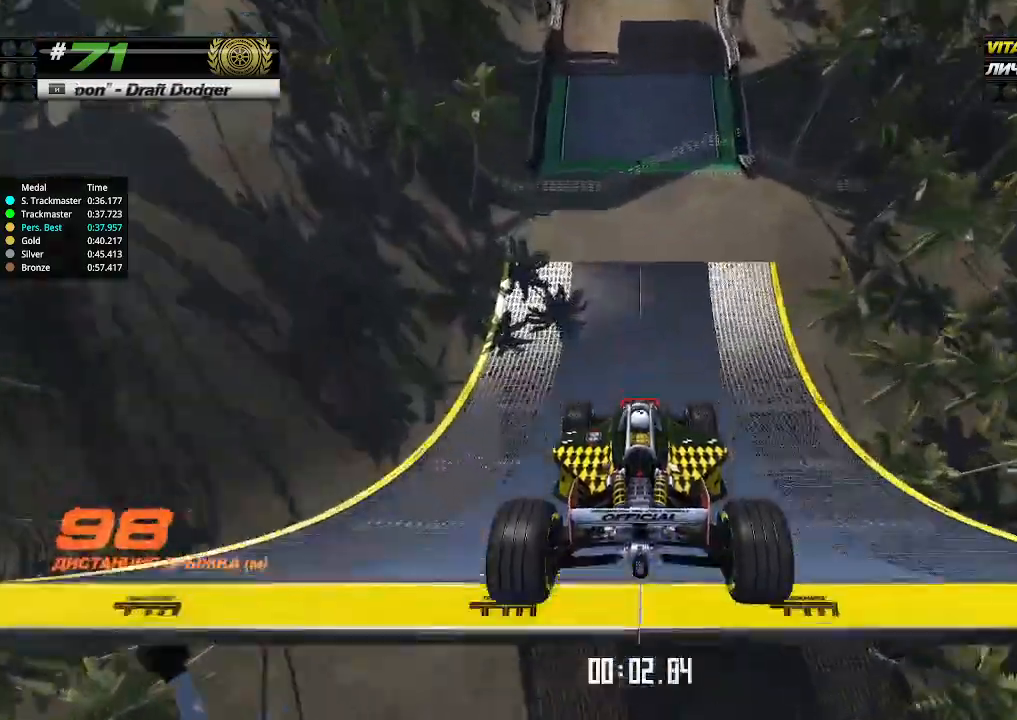
{"keys": ["up"], "events": []}
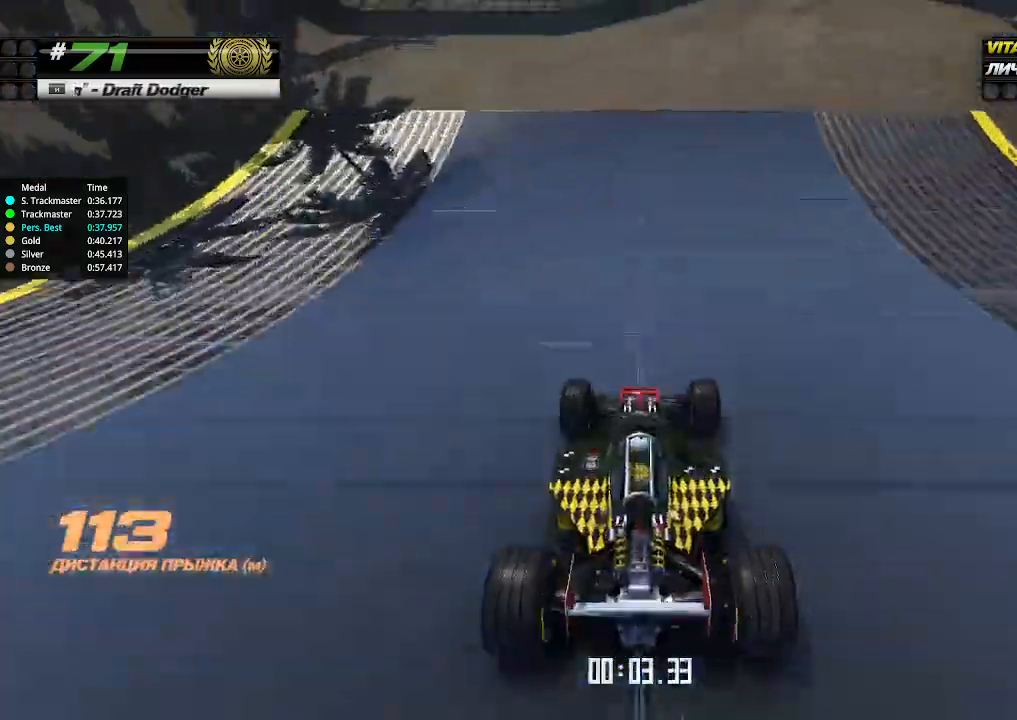
{"keys": ["up"], "events": []}
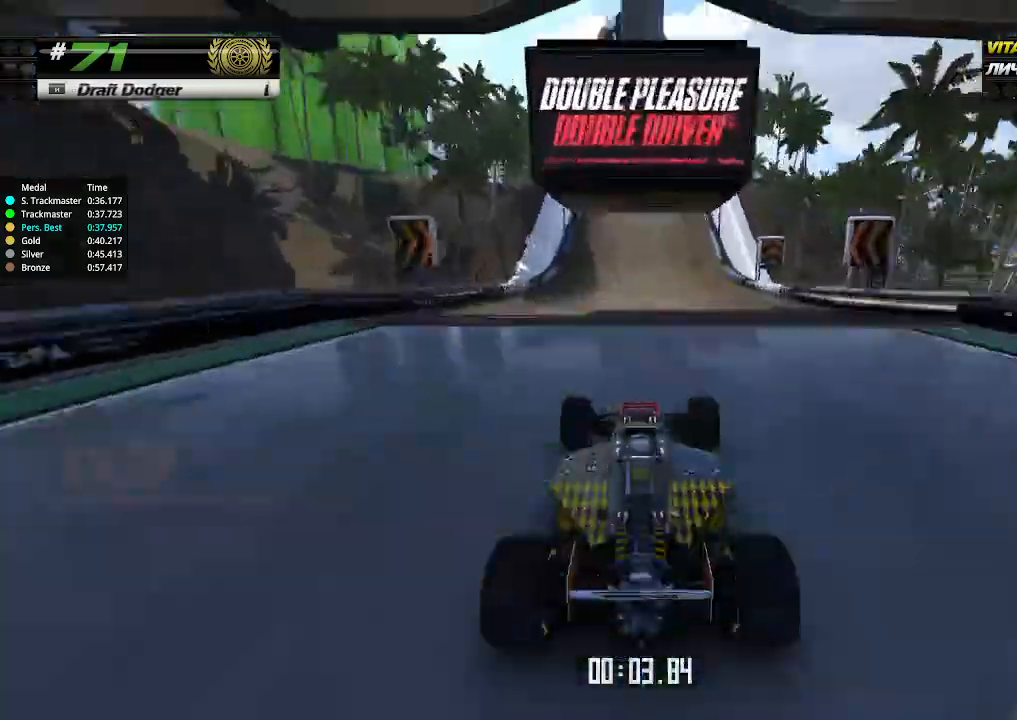
{"keys": ["up"], "events": []}
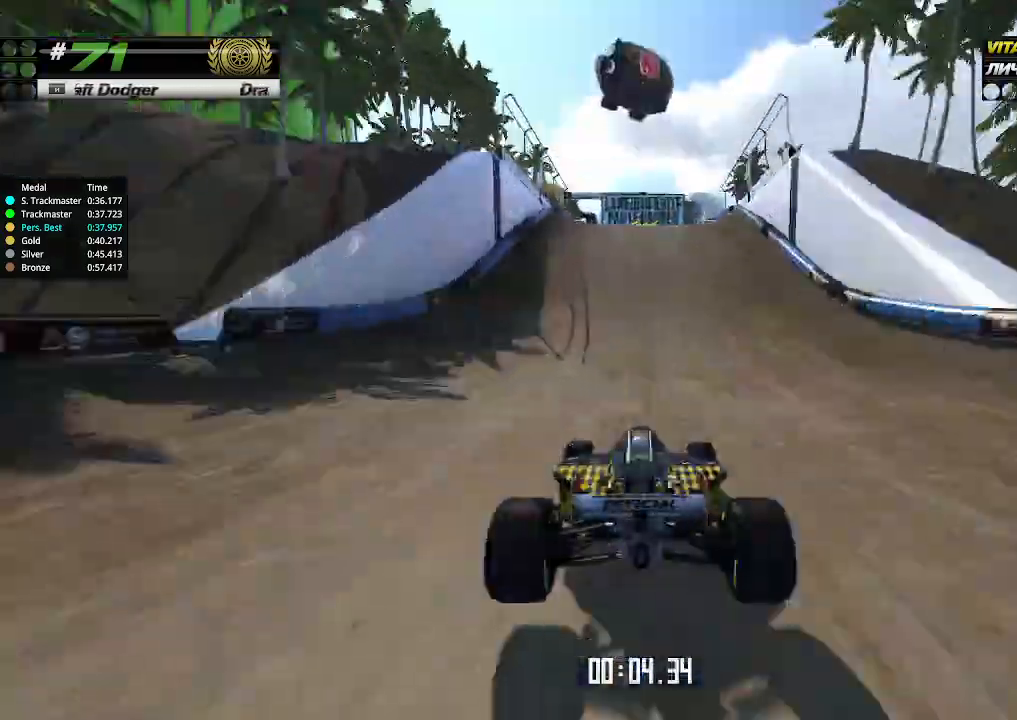
{"keys": ["up"], "events": [[167, "left", "down"], [200, "left", "up"]]}
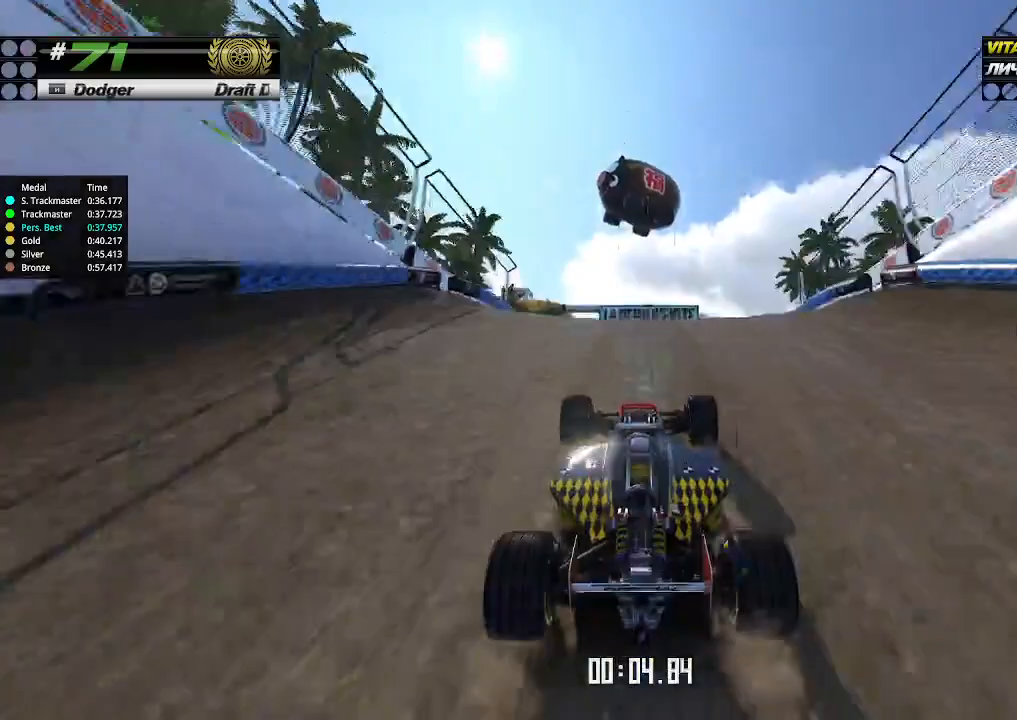
{"keys": ["up"], "events": [[267, "down", "down"], [333, "down", "up"]]}
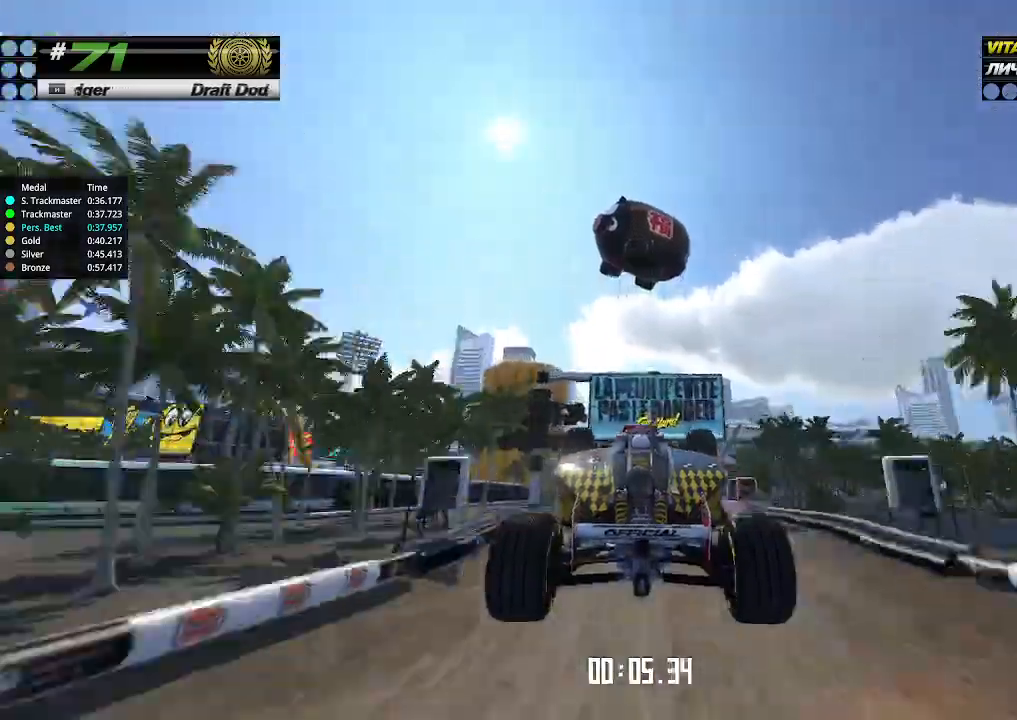
{"keys": ["up"], "events": []}
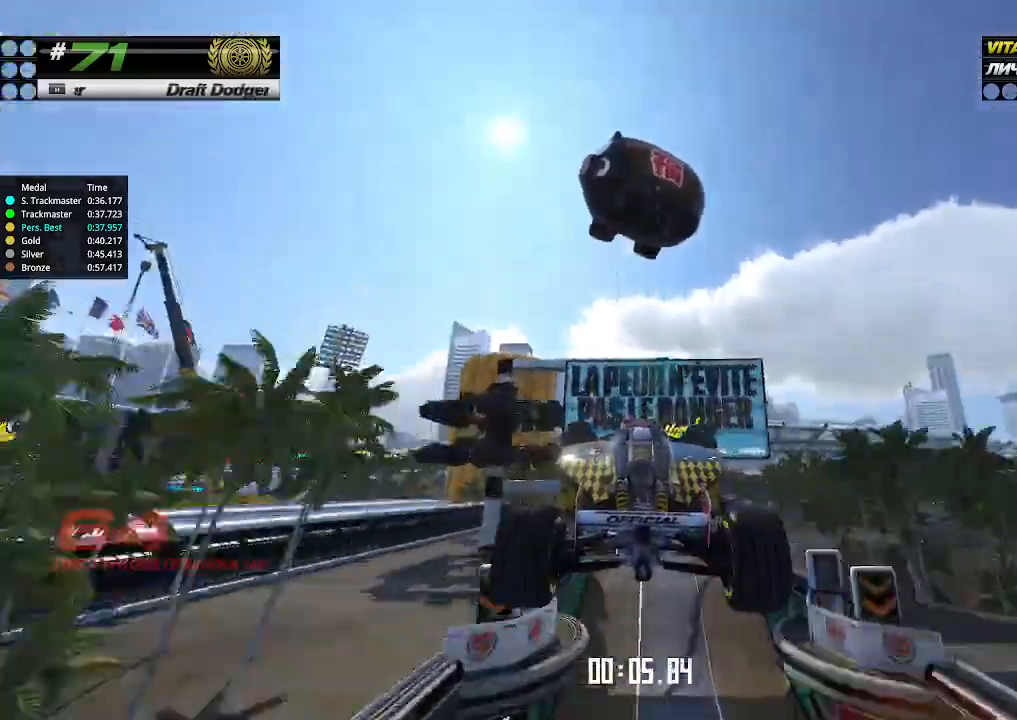
{"keys": ["up"], "events": []}
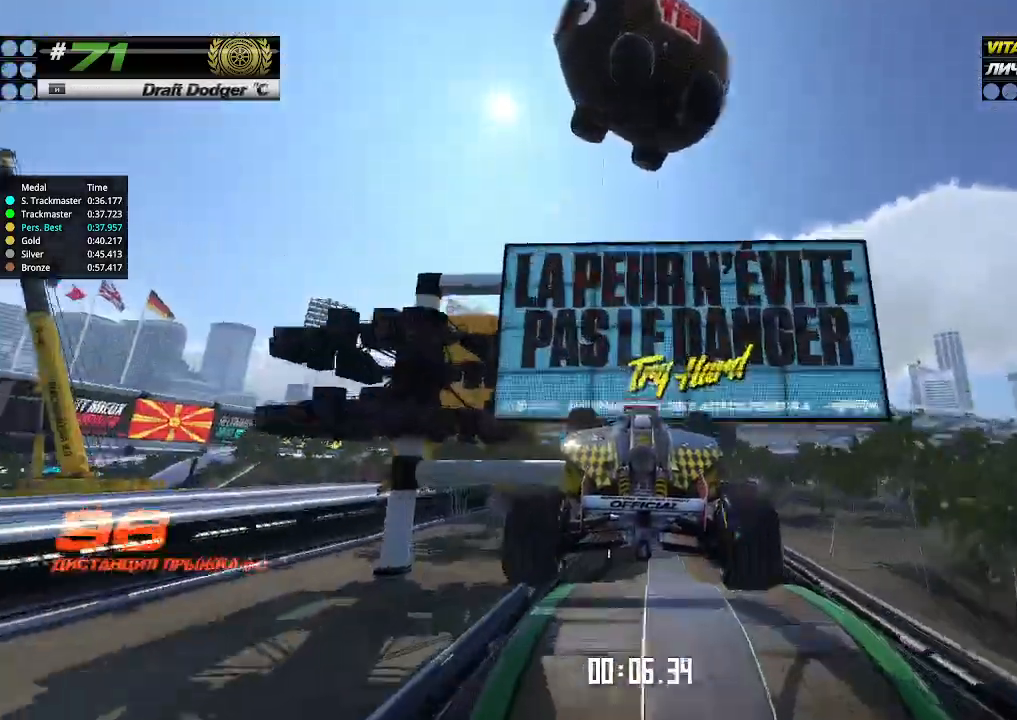
{"keys": ["up"], "events": []}
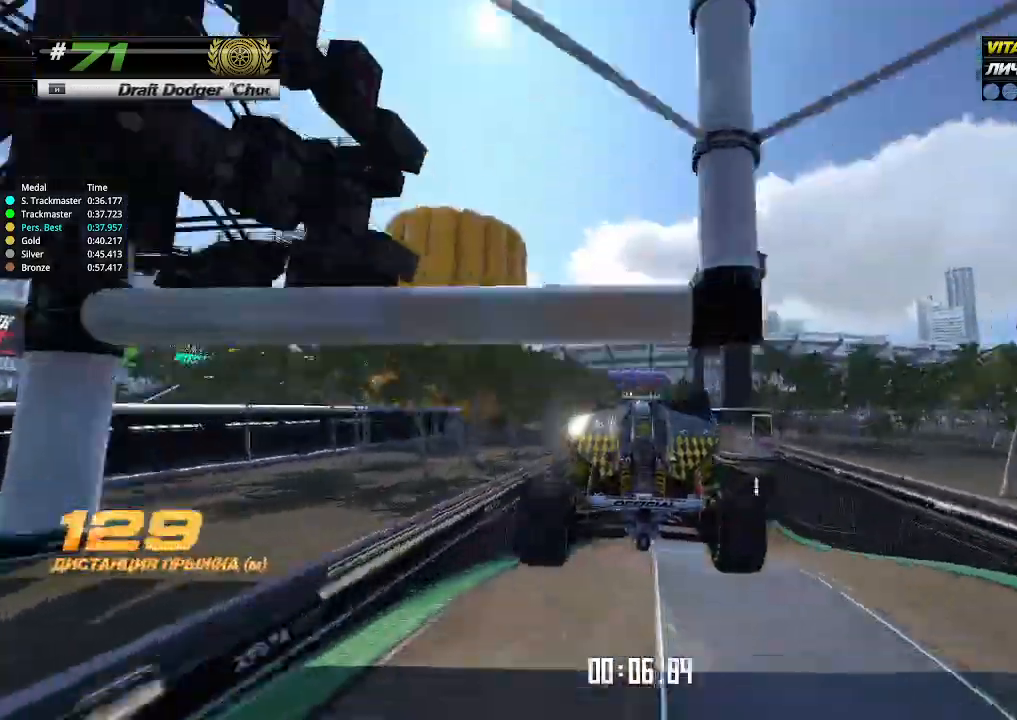
{"keys": ["up"], "events": []}
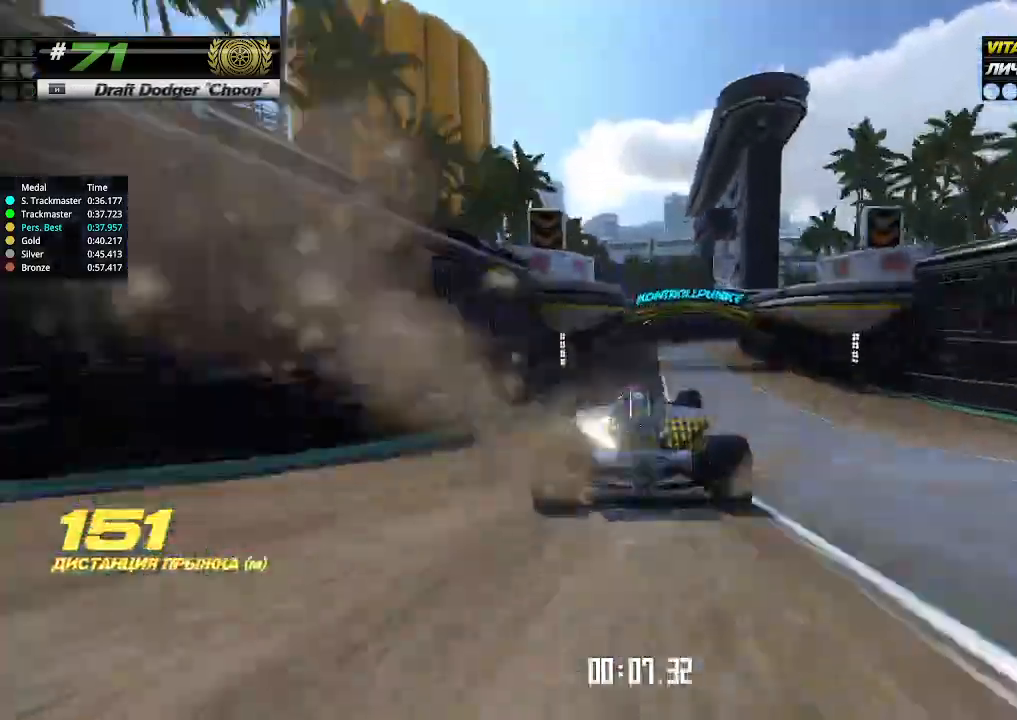
{"keys": ["right", "up"], "events": [[333, "right", "down"]]}